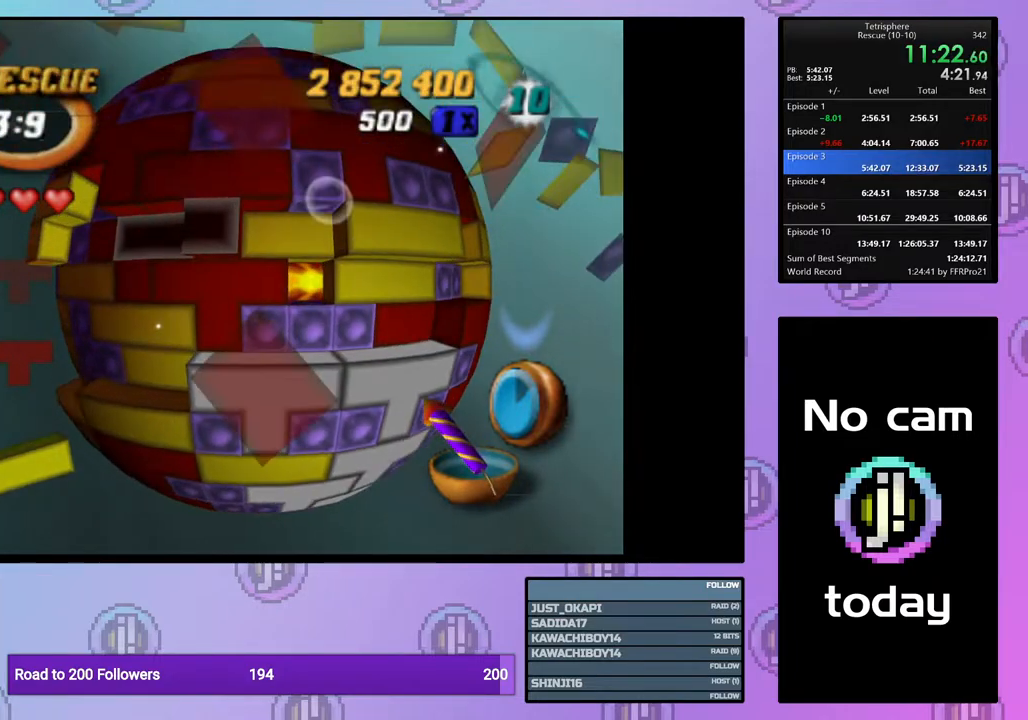
Gameplay with a controller (PlayStation layout); each line is a JSON object with the inputs held at the frame after it. "events" lists button and stick changes between this image and that frame as [ms after this image, input, new state], when the widget could be followed in between. Not read: left_stick.
{"buttons": [], "right_stick": "center", "events": [[67, "DPAD_DOWN", "down"], [150, "DPAD_DOWN", "up"], [217, "DPAD_DOWN", "down"], [300, "DPAD_DOWN", "up"]]}
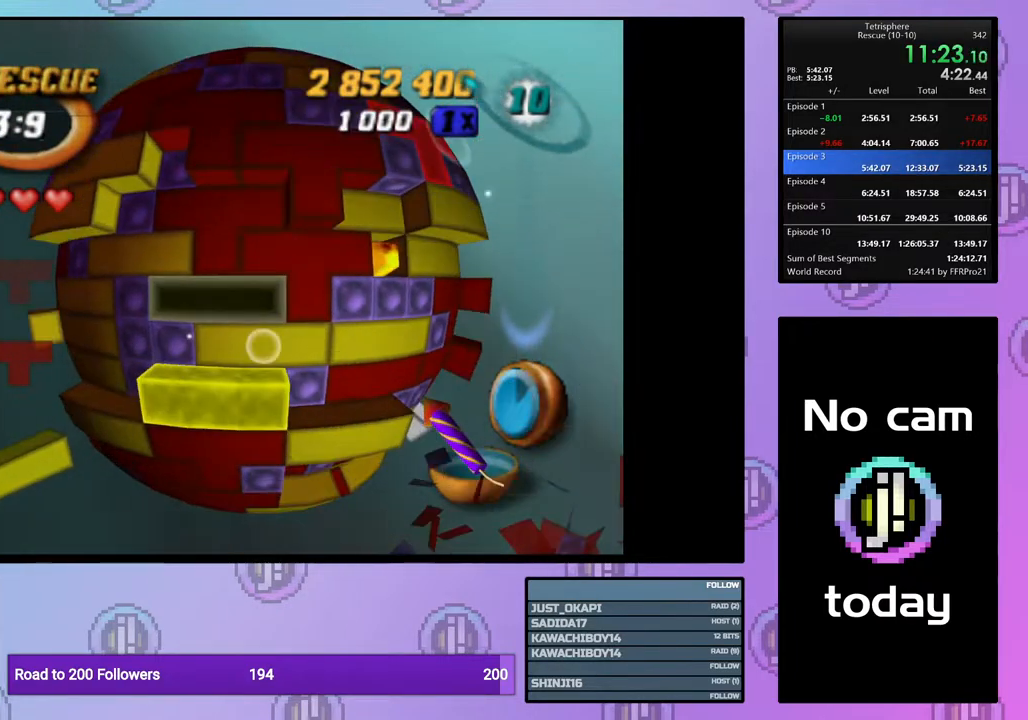
{"buttons": ["SQUARE", "DPAD_LEFT"], "right_stick": "center", "events": [[50, "DPAD_DOWN", "down"], [133, "DPAD_DOWN", "up"], [267, "DPAD_RIGHT", "down"], [350, "DPAD_RIGHT", "up"], [400, "SQUARE", "down"], [450, "DPAD_LEFT", "down"]]}
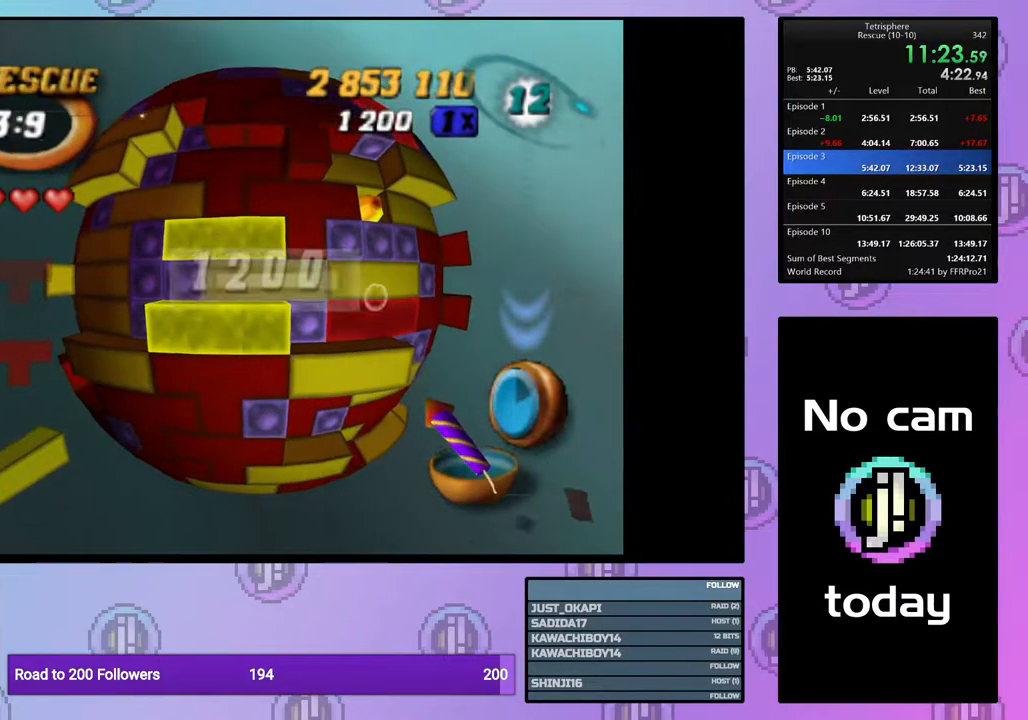
{"buttons": [], "right_stick": "center", "events": [[67, "DPAD_LEFT", "up"], [100, "SQUARE", "up"], [183, "CROSS", "down"], [233, "DPAD_UP", "down"], [300, "CROSS", "up"], [300, "DPAD_UP", "up"], [350, "DPAD_UP", "down"], [467, "DPAD_UP", "up"]]}
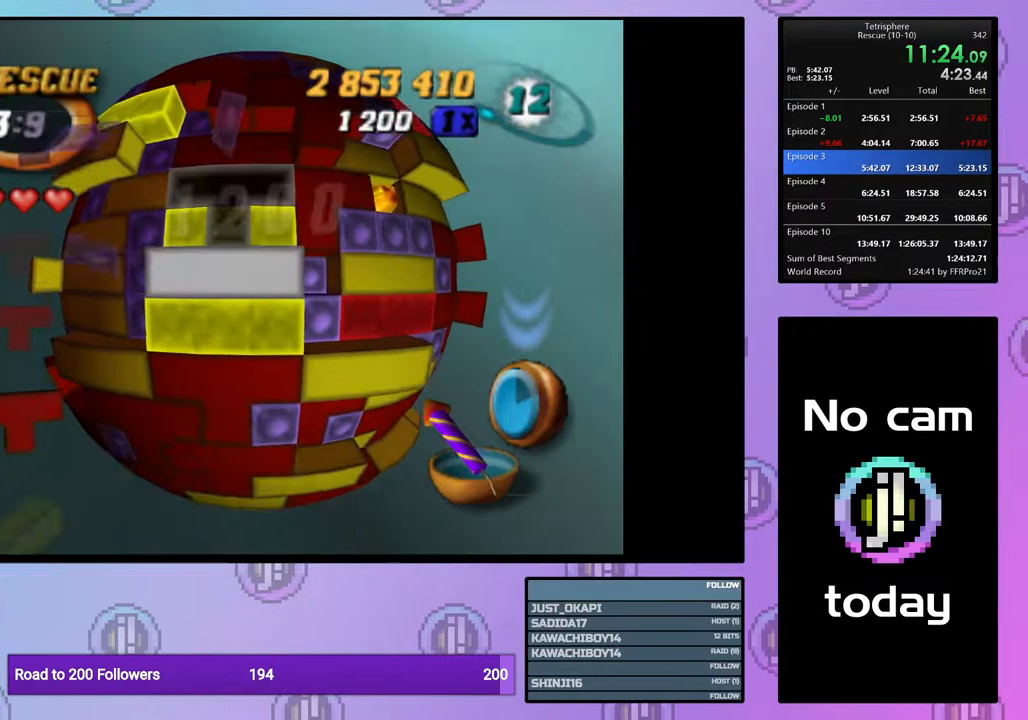
{"buttons": [], "right_stick": "center", "events": [[33, "DPAD_UP", "down"], [117, "DPAD_UP", "up"], [200, "CROSS", "down"], [300, "CROSS", "up"], [367, "DPAD_DOWN", "down"], [417, "DPAD_DOWN", "up"]]}
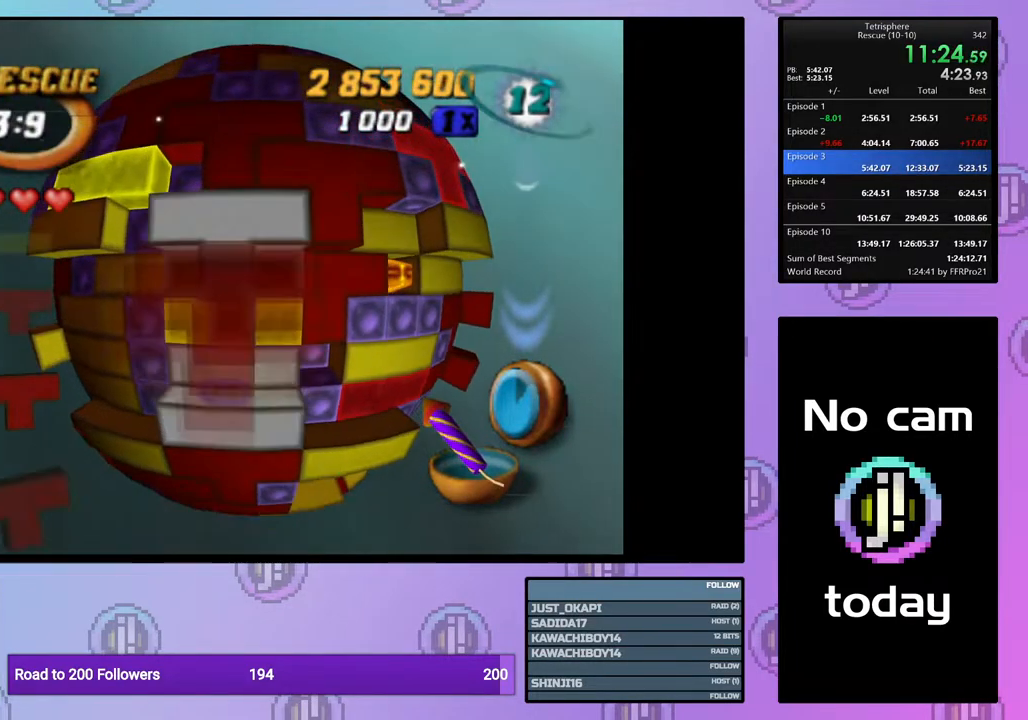
{"buttons": ["DPAD_DOWN"], "right_stick": "center", "events": [[17, "DPAD_DOWN", "down"], [100, "DPAD_DOWN", "up"], [183, "DPAD_DOWN", "down"], [267, "DPAD_DOWN", "up"], [350, "DPAD_DOWN", "down"], [417, "DPAD_DOWN", "up"], [483, "DPAD_DOWN", "down"]]}
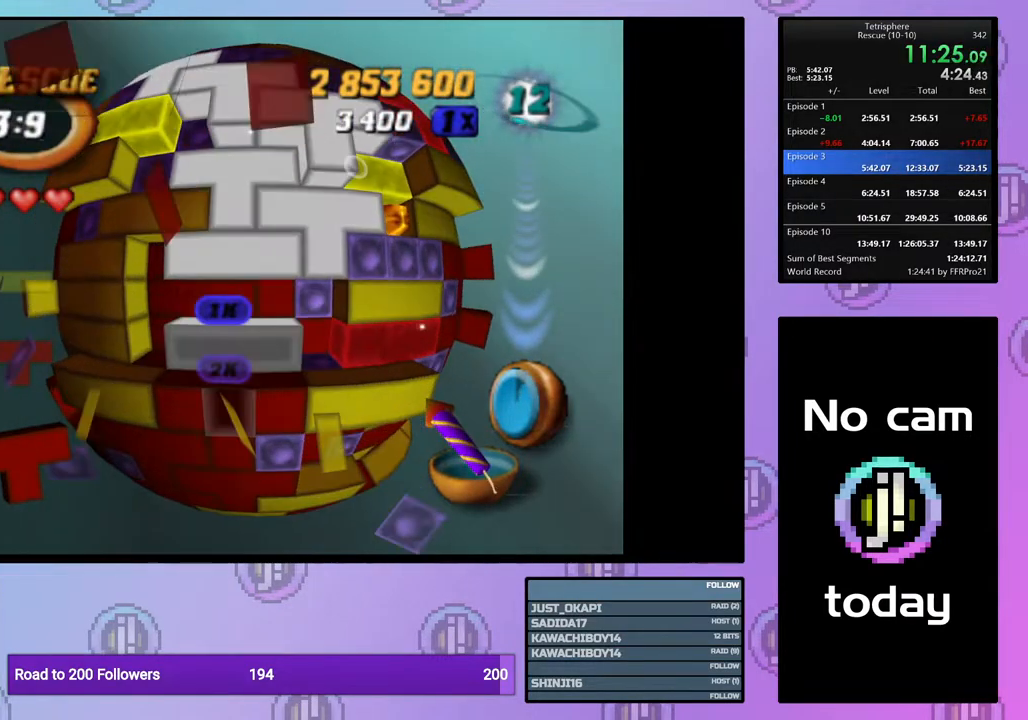
{"buttons": [], "right_stick": "center", "events": [[67, "DPAD_DOWN", "up"], [233, "CROSS", "down"], [367, "CROSS", "up"]]}
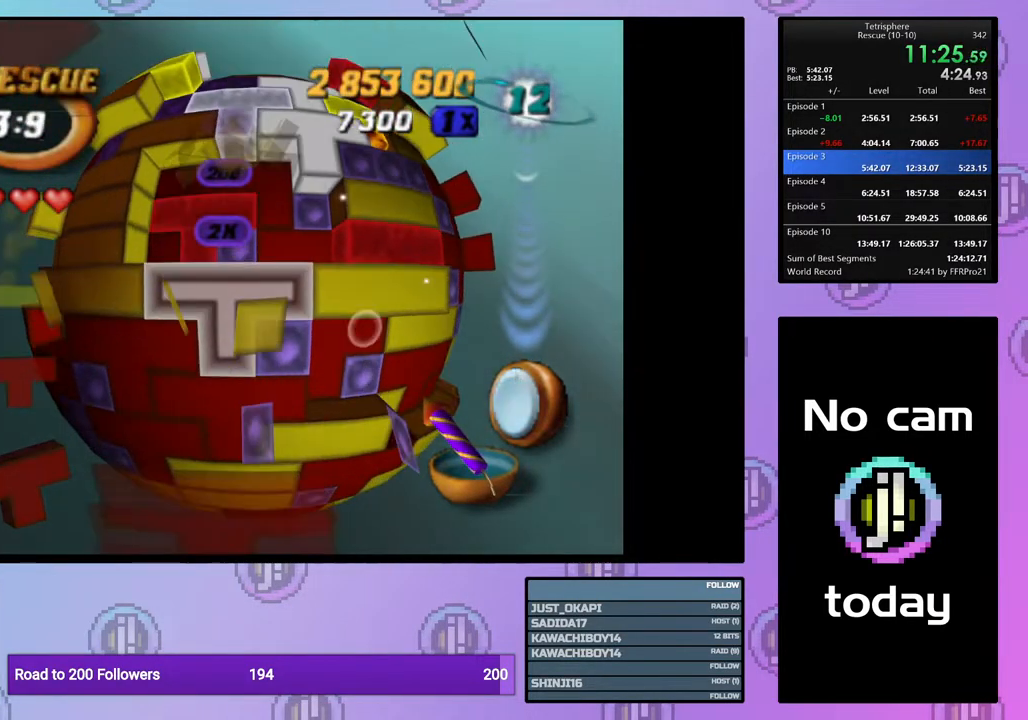
{"buttons": ["DPAD_LEFT"], "right_stick": "center", "events": [[50, "DPAD_UP", "down"], [133, "DPAD_UP", "up"], [183, "DPAD_UP", "down"], [283, "DPAD_UP", "up"], [467, "DPAD_LEFT", "down"]]}
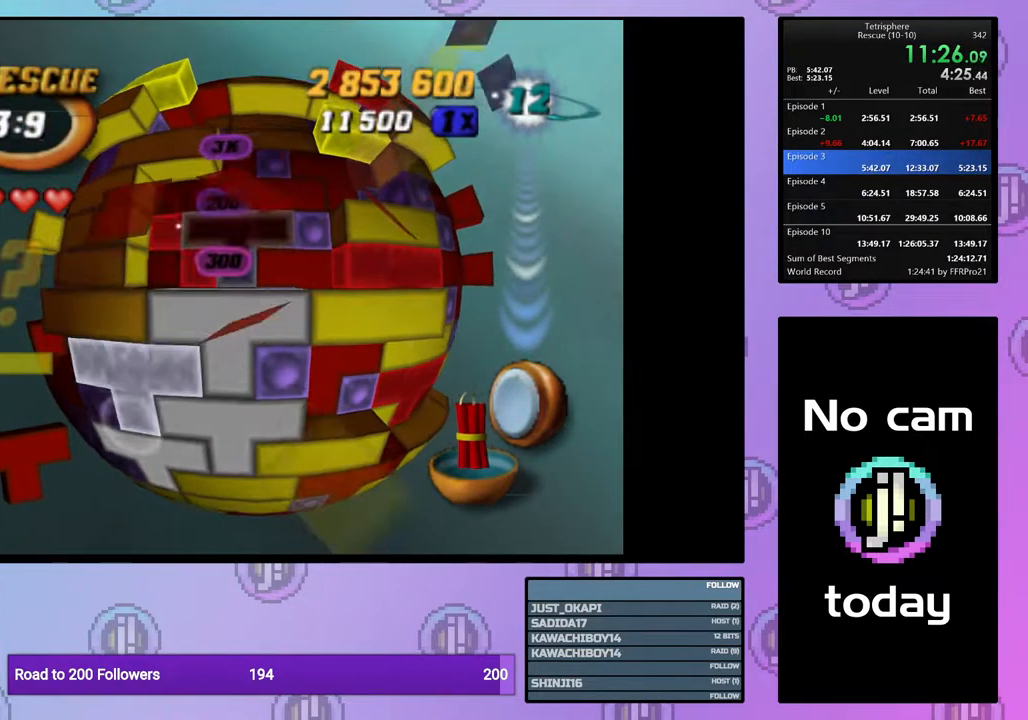
{"buttons": [], "right_stick": "center", "events": [[33, "DPAD_LEFT", "up"], [217, "CROSS", "down"], [317, "CROSS", "up"], [400, "DPAD_UP", "down"], [483, "DPAD_UP", "up"]]}
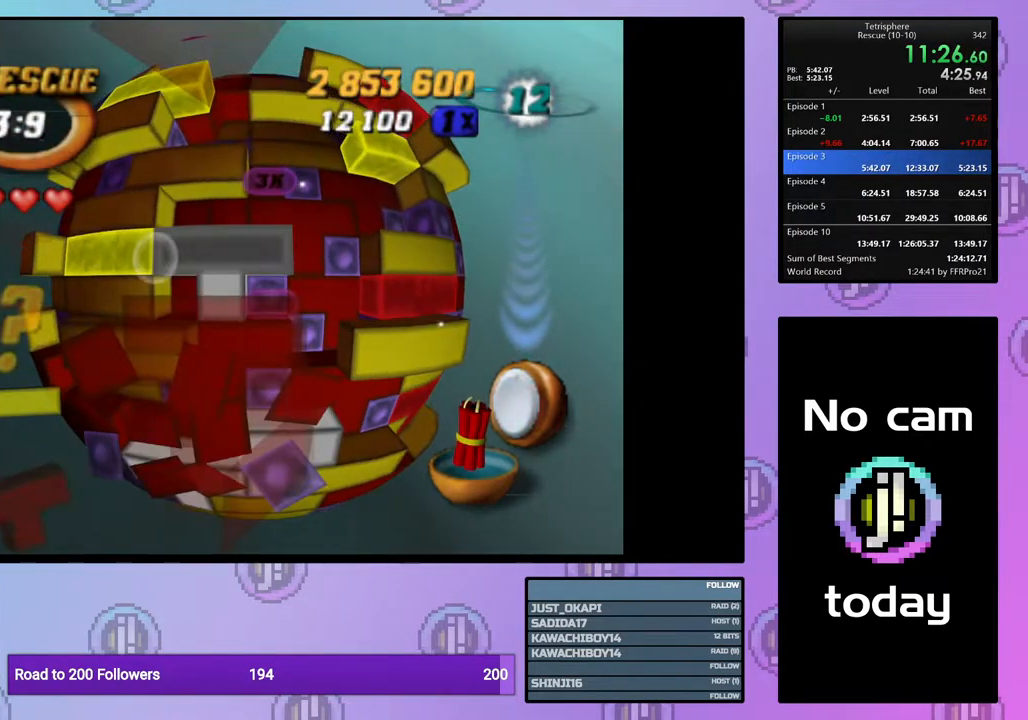
{"buttons": ["SQUARE"], "right_stick": "center", "events": [[50, "DPAD_UP", "down"], [117, "DPAD_UP", "up"], [217, "DPAD_LEFT", "down"], [300, "DPAD_LEFT", "up"], [317, "SQUARE", "down"]]}
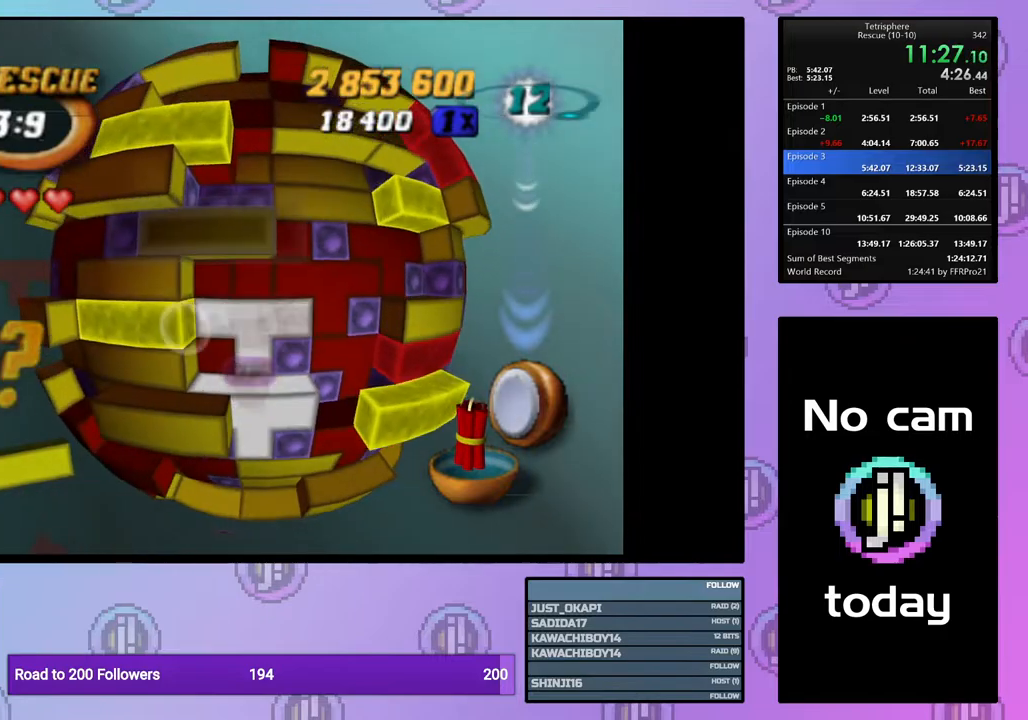
{"buttons": ["SQUARE", "DPAD_RIGHT"], "right_stick": "center", "events": [[83, "DPAD_LEFT", "down"], [150, "DPAD_LEFT", "up"], [300, "DPAD_RIGHT", "down"], [383, "DPAD_RIGHT", "up"], [450, "DPAD_RIGHT", "down"]]}
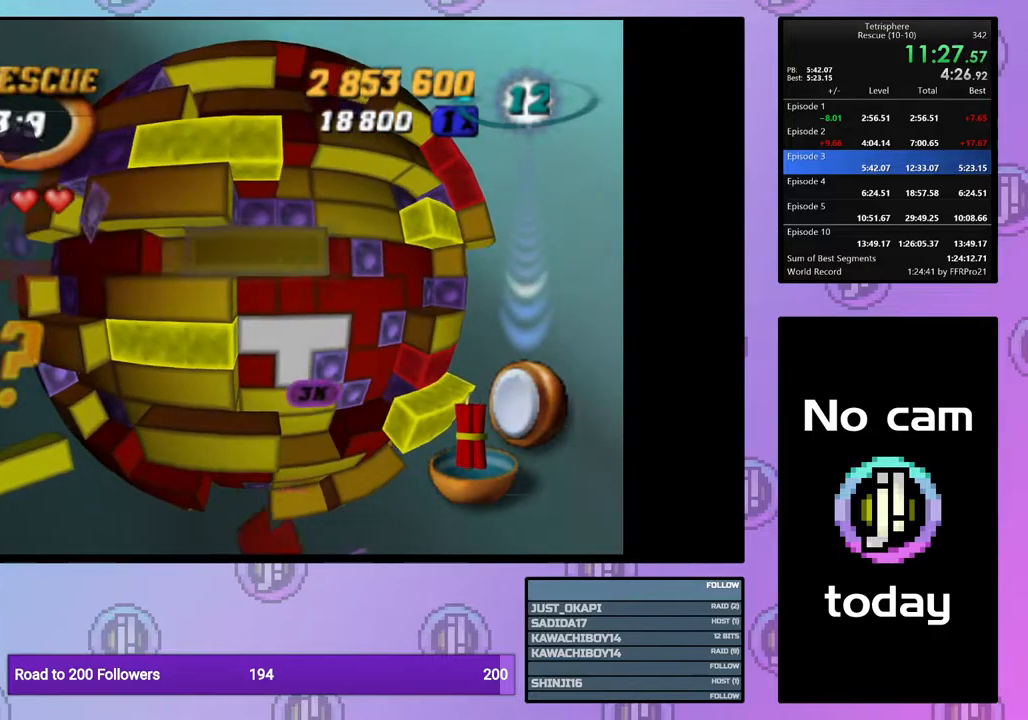
{"buttons": ["DPAD_DOWN"], "right_stick": "center", "events": [[33, "DPAD_RIGHT", "up"], [100, "DPAD_DOWN", "down"], [200, "DPAD_DOWN", "up"], [267, "SQUARE", "up"], [350, "CROSS", "down"], [417, "CROSS", "up"], [500, "DPAD_DOWN", "down"]]}
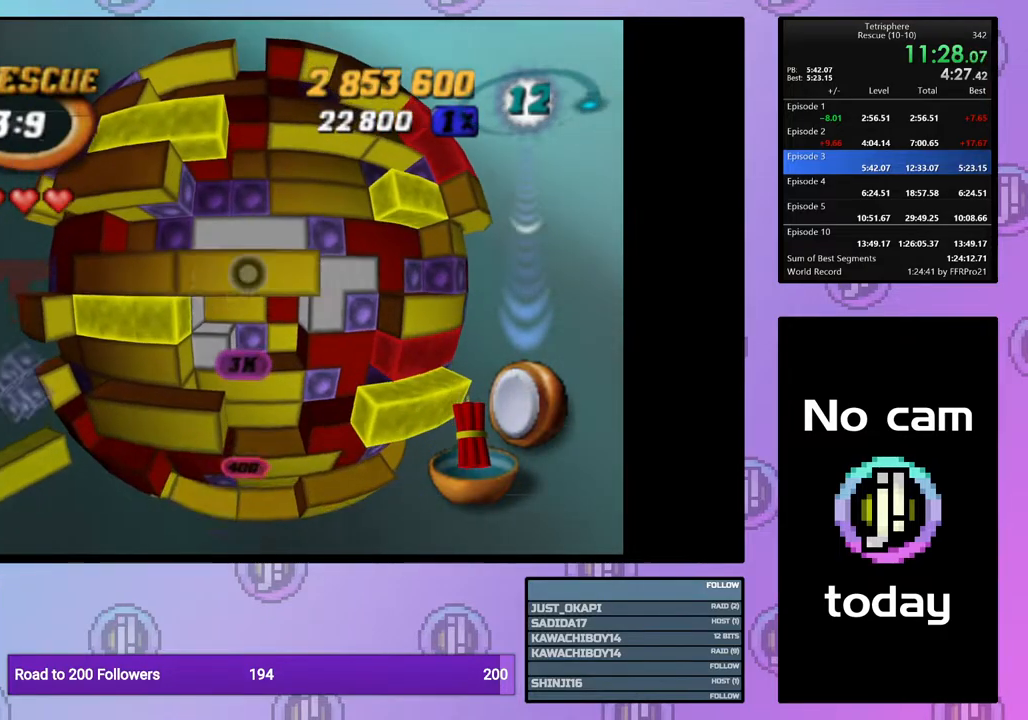
{"buttons": ["DPAD_RIGHT"], "right_stick": "center", "events": [[67, "DPAD_DOWN", "up"], [150, "DPAD_DOWN", "down"], [250, "DPAD_DOWN", "up"], [350, "DPAD_DOWN", "down"], [383, "DPAD_DOWN", "up"], [483, "DPAD_RIGHT", "down"]]}
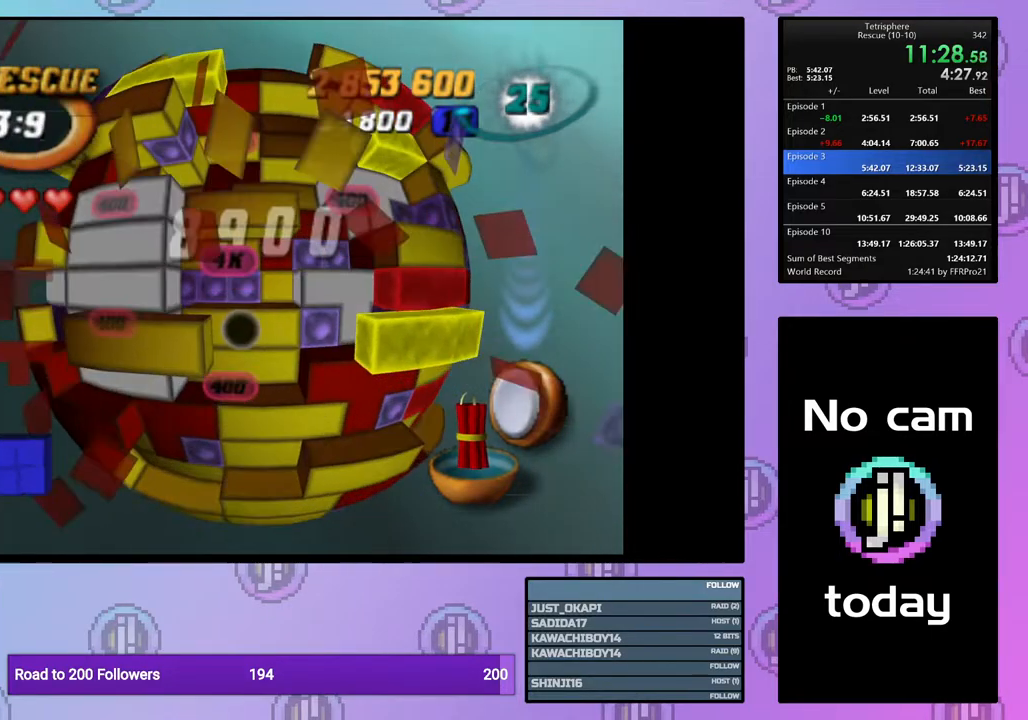
{"buttons": [], "right_stick": "center", "events": [[67, "DPAD_RIGHT", "up"], [267, "DPAD_UP", "down"], [333, "DPAD_UP", "up"]]}
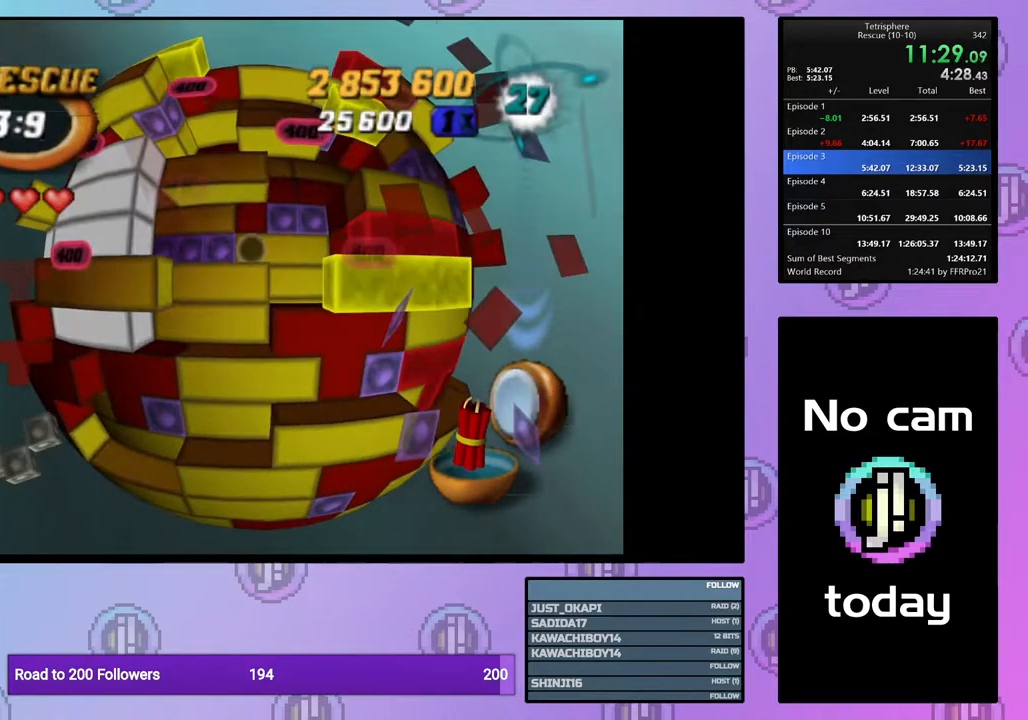
{"buttons": ["SQUARE"], "right_stick": "center", "events": [[167, "DPAD_DOWN", "down"], [267, "DPAD_DOWN", "up"], [350, "SQUARE", "down"]]}
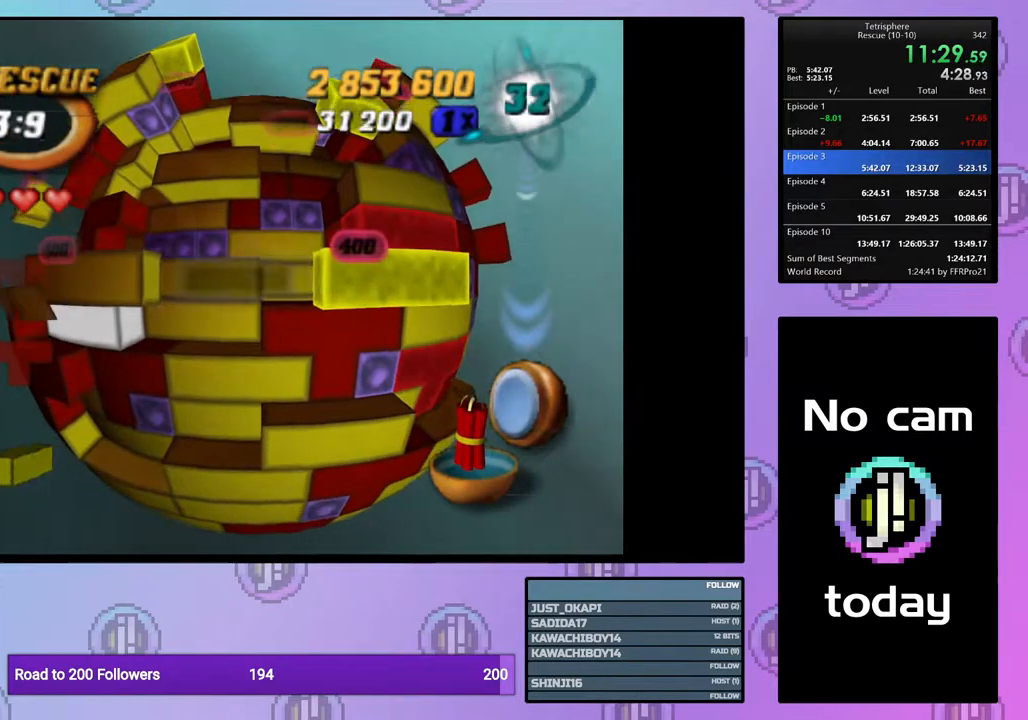
{"buttons": [], "right_stick": "center", "events": [[17, "DPAD_RIGHT", "down"], [117, "DPAD_RIGHT", "up"], [217, "SQUARE", "up"], [300, "CROSS", "down"], [400, "CROSS", "up"], [400, "DPAD_UP", "down"], [450, "DPAD_UP", "up"]]}
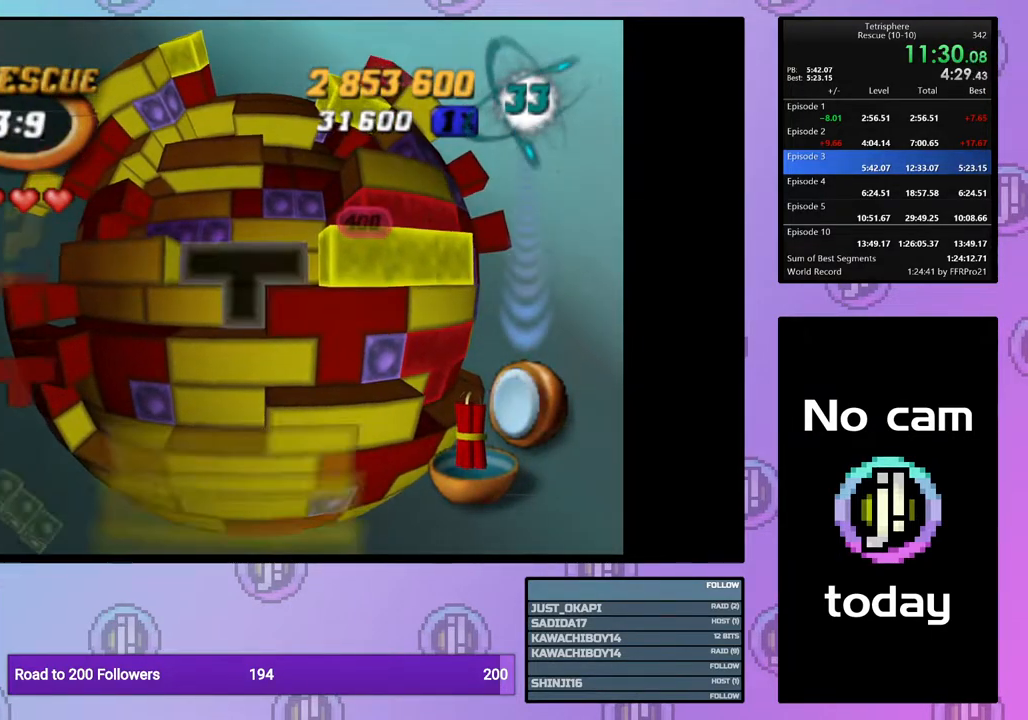
{"buttons": [], "right_stick": "center", "events": [[33, "DPAD_UP", "down"], [133, "DPAD_UP", "up"], [200, "DPAD_UP", "down"], [283, "DPAD_UP", "up"]]}
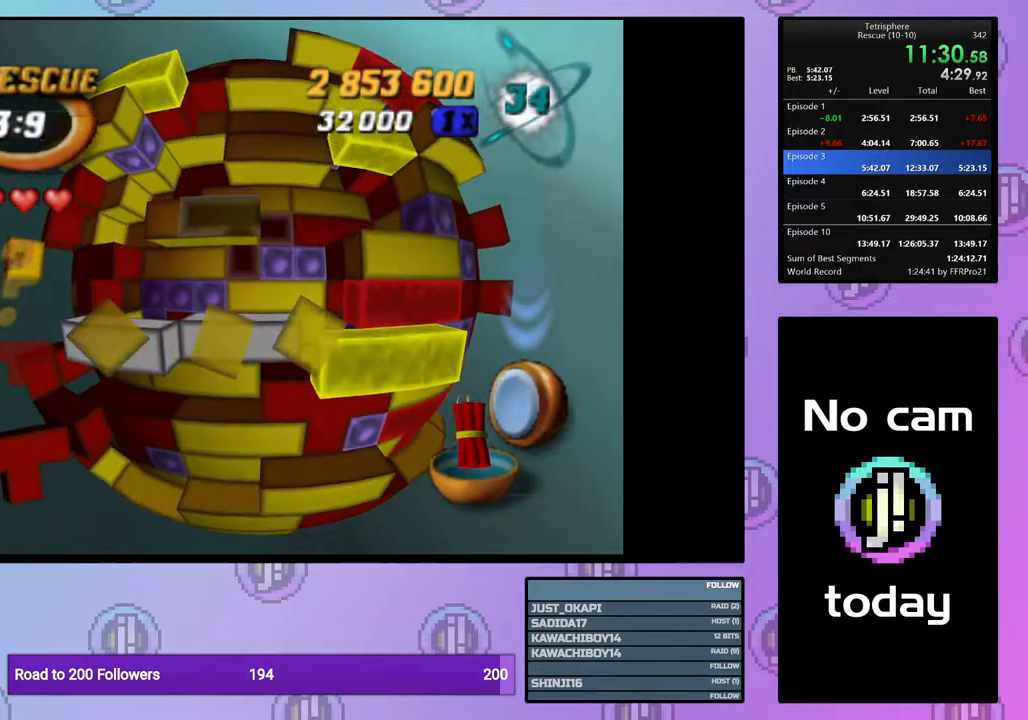
{"buttons": [], "right_stick": "center", "events": [[200, "DPAD_LEFT", "down"], [283, "DPAD_LEFT", "up"], [367, "DPAD_RIGHT", "down"], [450, "DPAD_RIGHT", "up"]]}
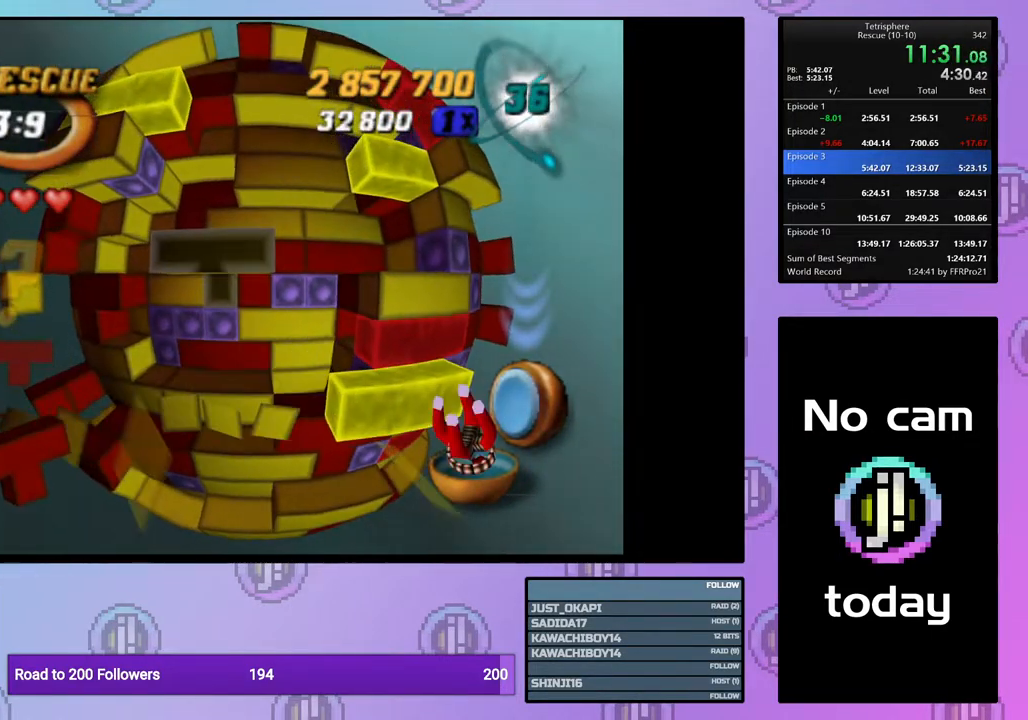
{"buttons": ["DPAD_LEFT"], "right_stick": "center", "events": [[33, "DPAD_RIGHT", "down"], [83, "DPAD_RIGHT", "up"], [183, "DPAD_LEFT", "down"], [267, "DPAD_LEFT", "up"], [333, "DPAD_LEFT", "down"], [417, "DPAD_LEFT", "up"], [483, "DPAD_LEFT", "down"]]}
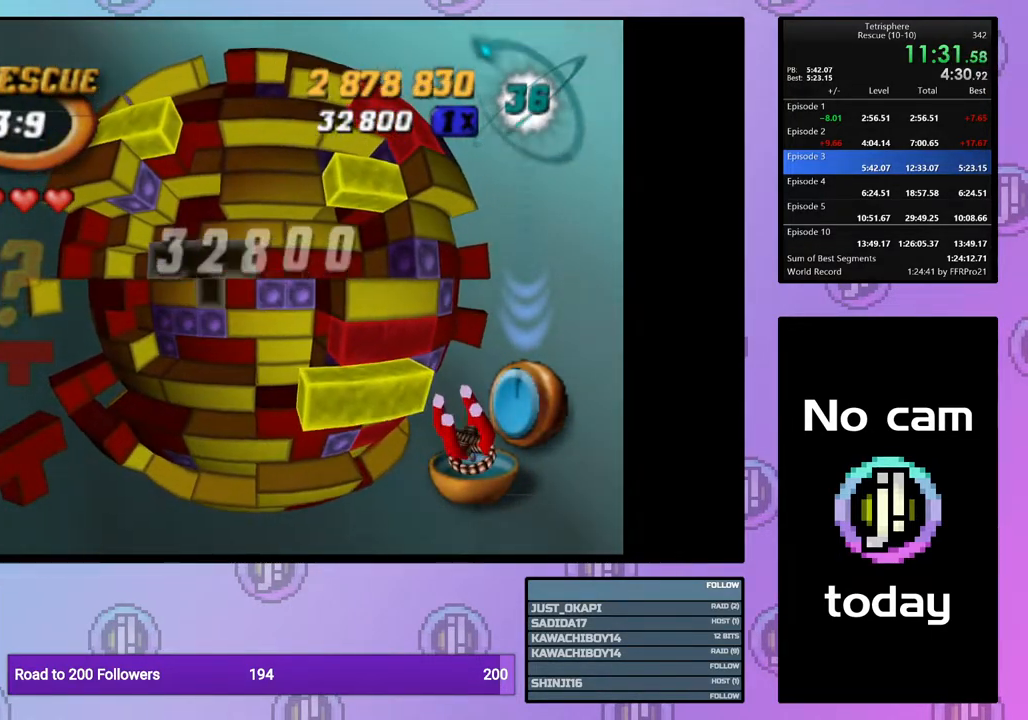
{"buttons": [], "right_stick": "center", "events": [[83, "DPAD_LEFT", "up"], [150, "DPAD_LEFT", "down"], [233, "DPAD_LEFT", "up"], [283, "DPAD_LEFT", "down"], [400, "DPAD_LEFT", "up"]]}
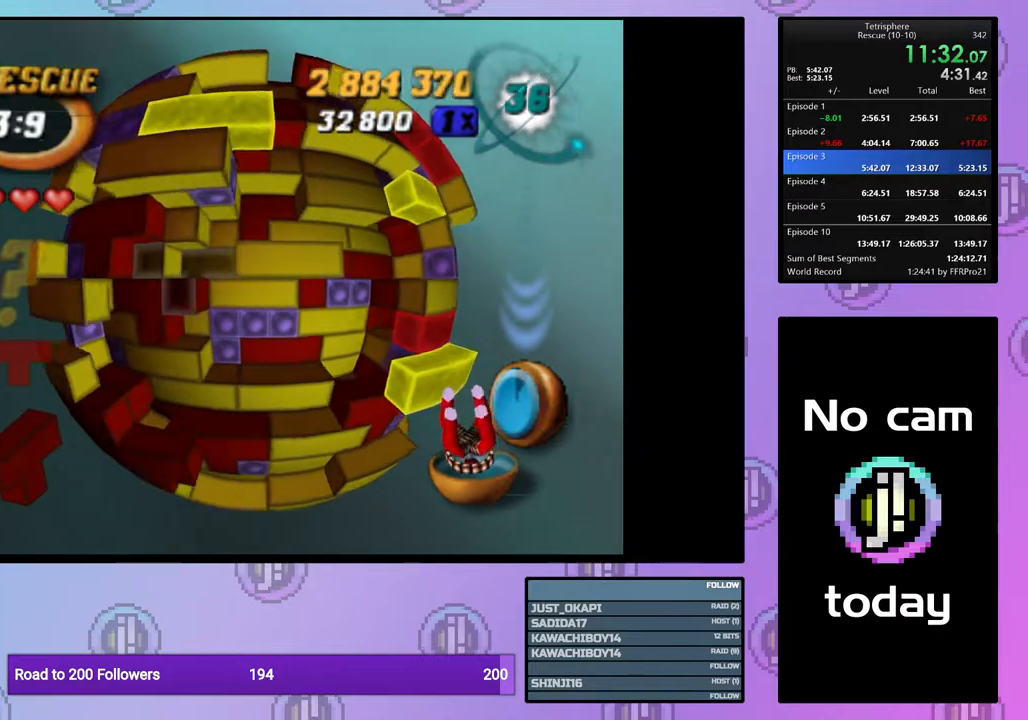
{"buttons": [], "right_stick": "center", "events": [[17, "DPAD_DOWN", "down"], [117, "DPAD_DOWN", "up"], [300, "CROSS", "down"], [433, "CROSS", "up"]]}
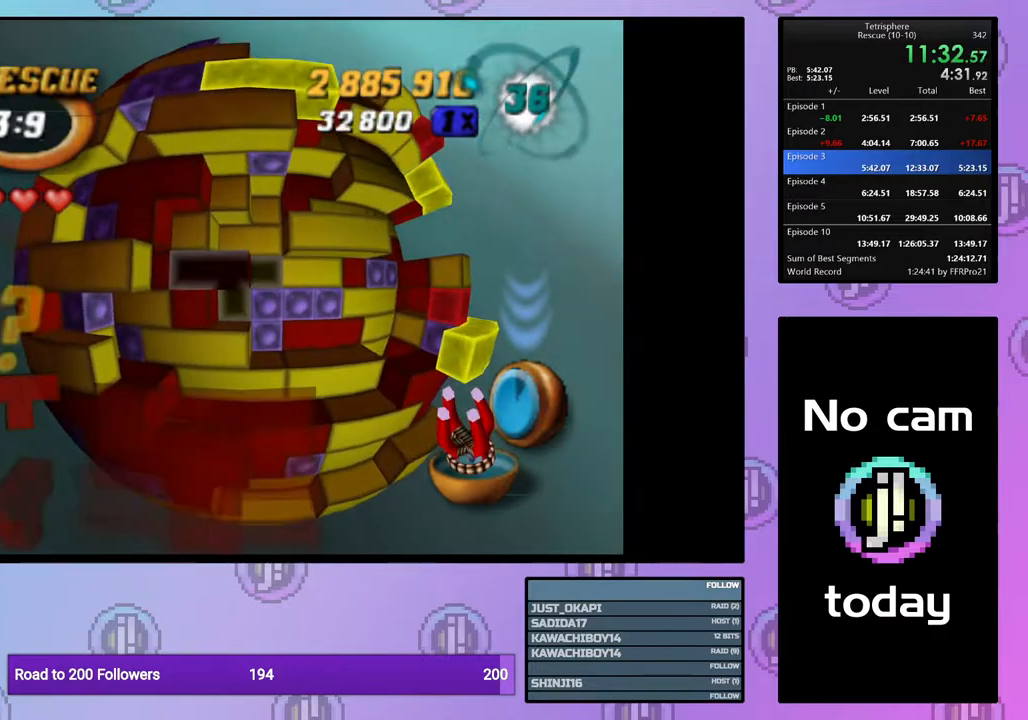
{"buttons": [], "right_stick": "center", "events": [[50, "DPAD_LEFT", "down"], [150, "DPAD_LEFT", "up"], [283, "CROSS", "down"], [283, "SQUARE", "down"], [450, "SQUARE", "up"], [467, "CROSS", "up"]]}
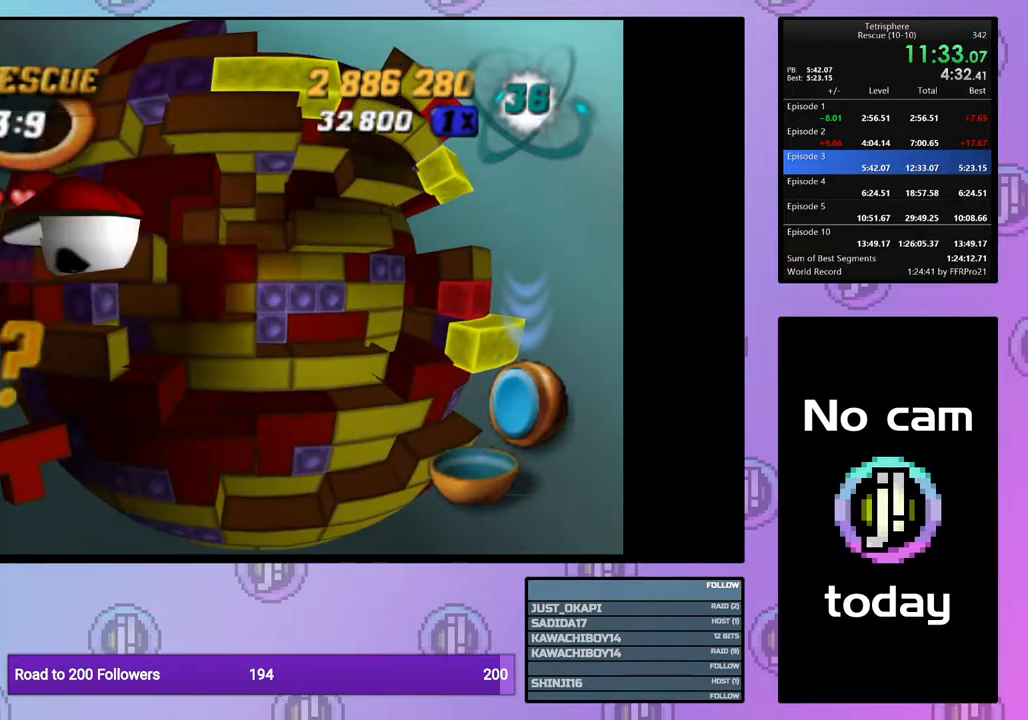
{"buttons": [], "right_stick": "center", "events": [[67, "CROSS", "down"], [67, "SQUARE", "down"], [217, "SQUARE", "up"], [267, "CROSS", "up"]]}
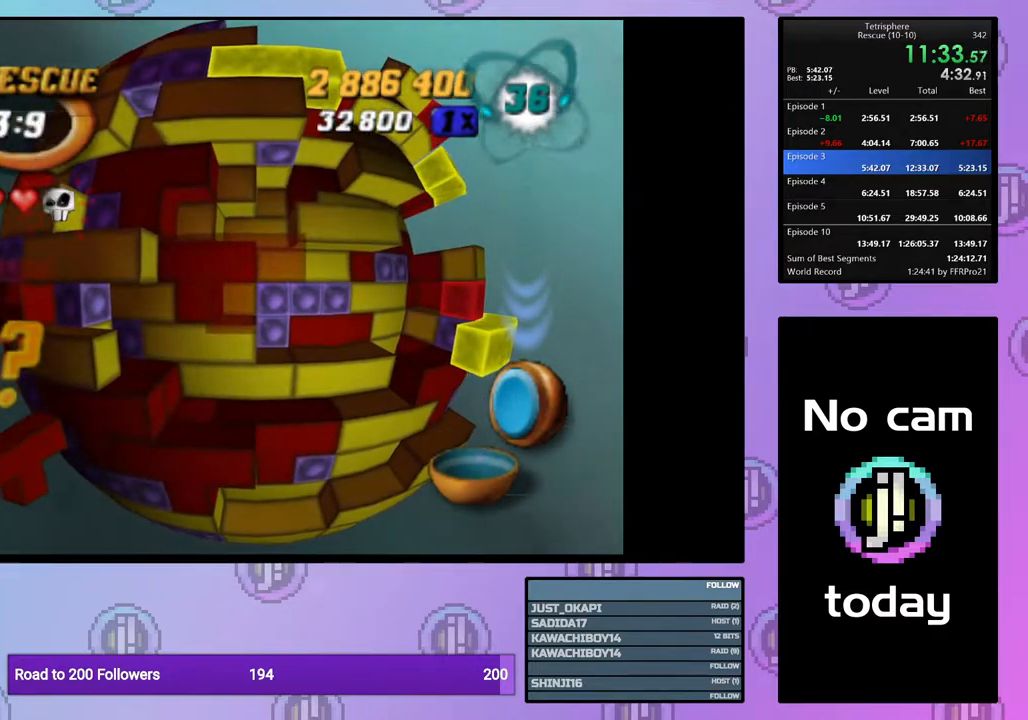
{"buttons": [], "right_stick": "center", "events": []}
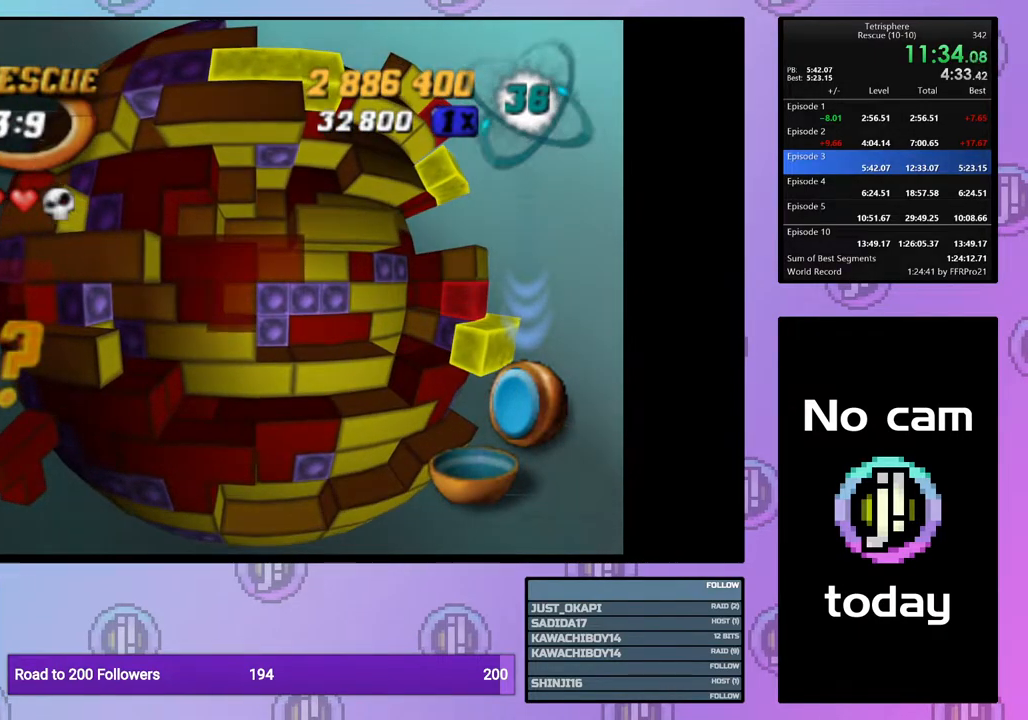
{"buttons": [], "right_stick": "center", "events": []}
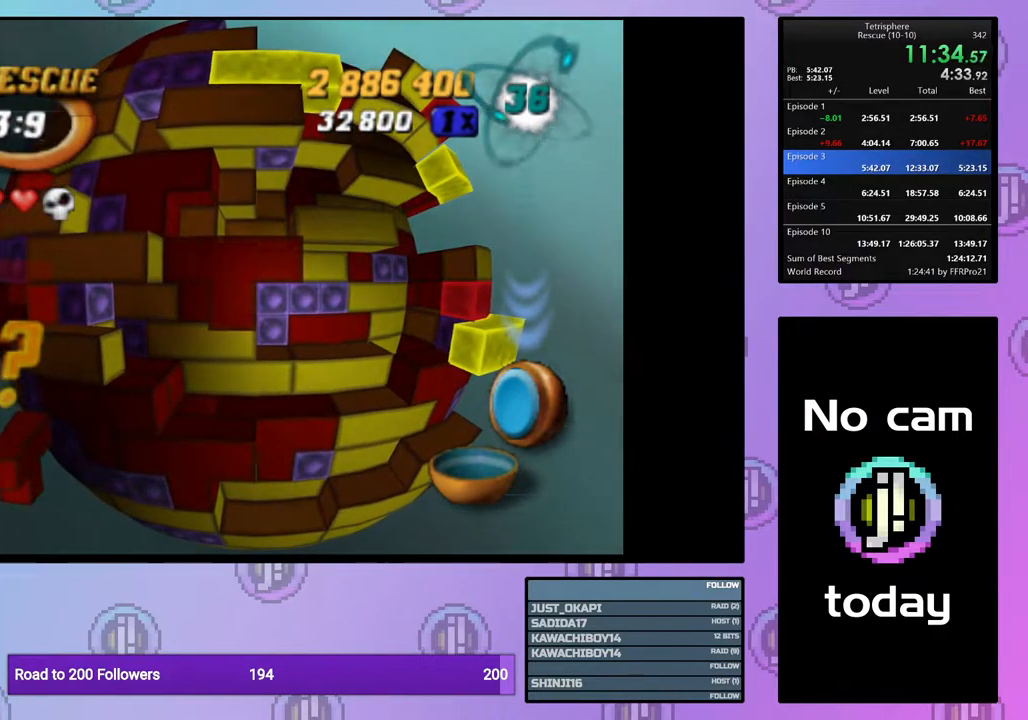
{"buttons": ["SQUARE", "DPAD_RIGHT"], "right_stick": "center", "events": [[200, "SQUARE", "down"], [450, "DPAD_RIGHT", "down"]]}
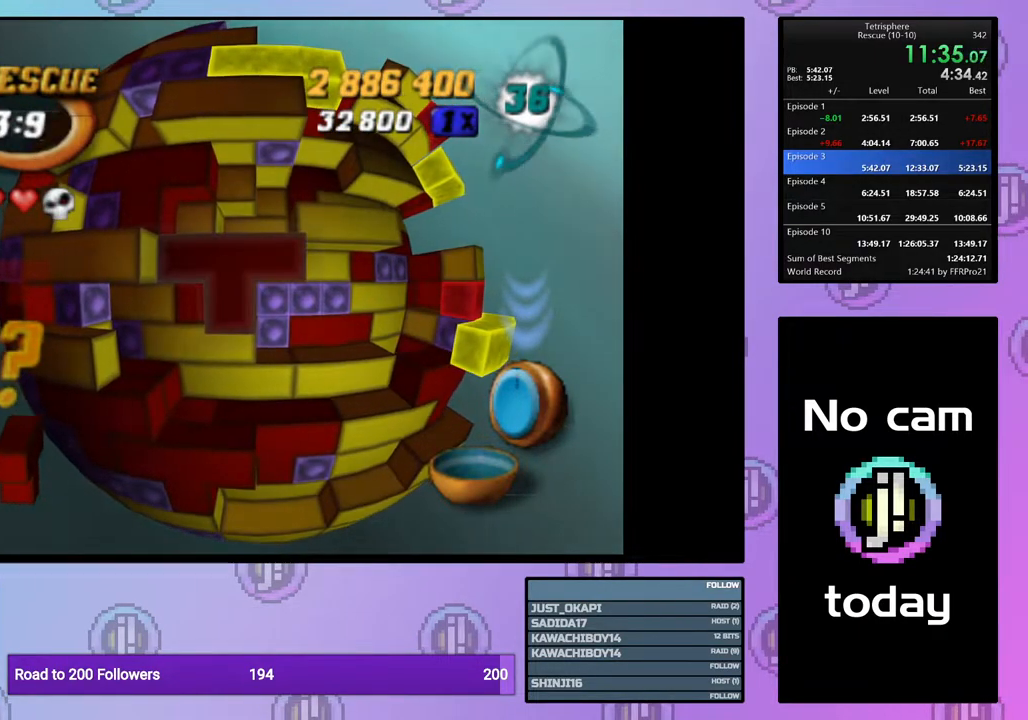
{"buttons": [], "right_stick": "center", "events": [[33, "DPAD_RIGHT", "up"], [117, "DPAD_RIGHT", "down"], [183, "DPAD_RIGHT", "up"], [433, "SQUARE", "up"]]}
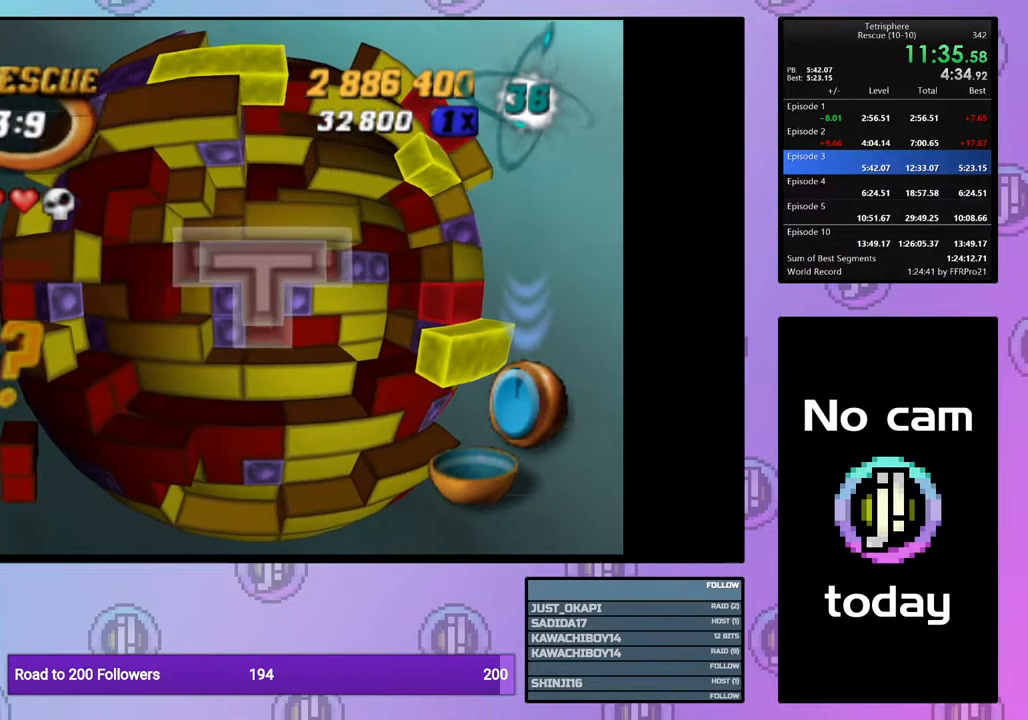
{"buttons": ["SQUARE"], "right_stick": "center", "events": [[50, "CROSS", "down"], [133, "DPAD_UP", "down"], [150, "CROSS", "up"], [217, "DPAD_UP", "up"], [367, "DPAD_RIGHT", "down"], [450, "DPAD_RIGHT", "up"], [483, "SQUARE", "down"]]}
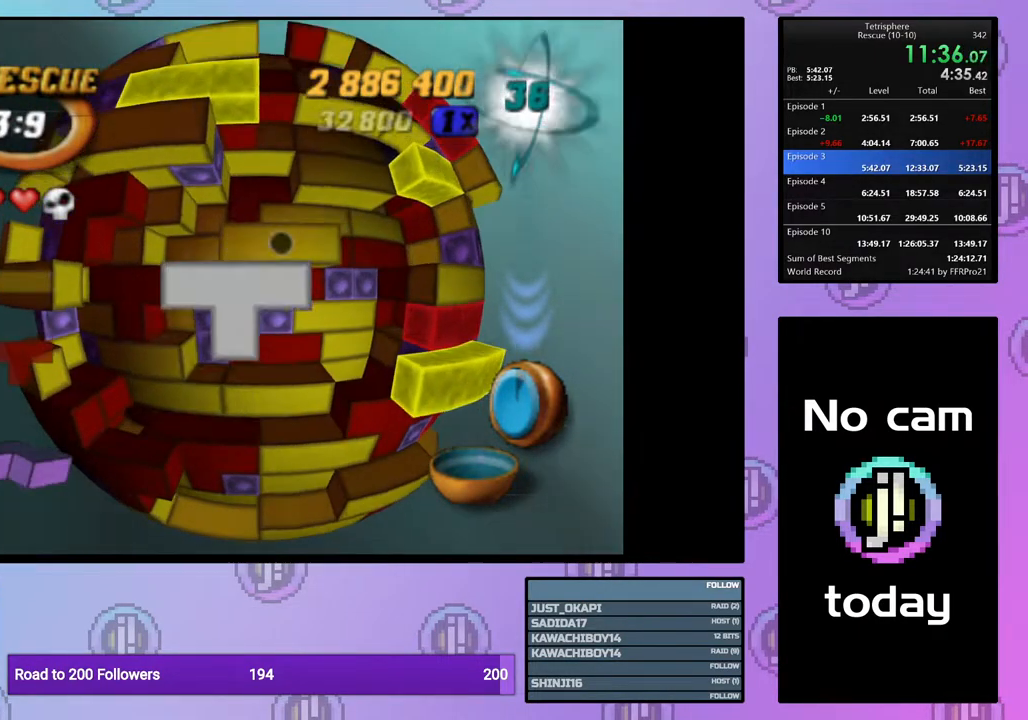
{"buttons": ["SQUARE"], "right_stick": "center", "events": [[167, "DPAD_RIGHT", "down"], [267, "DPAD_RIGHT", "up"], [350, "DPAD_UP", "down"], [450, "DPAD_UP", "up"]]}
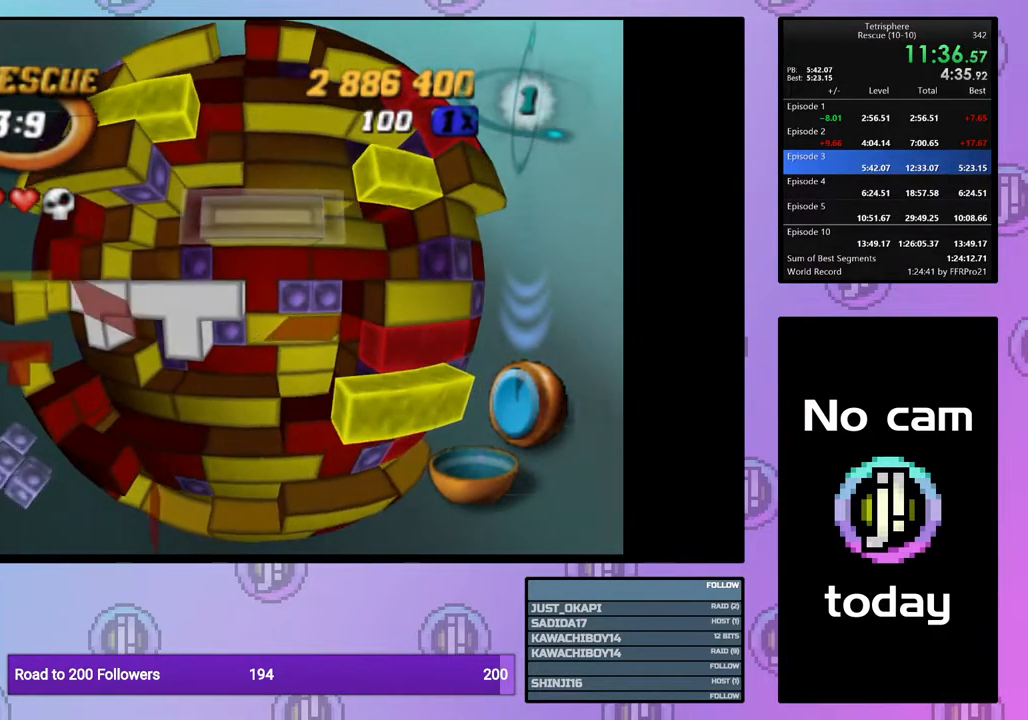
{"buttons": [], "right_stick": "center", "events": [[17, "SQUARE", "up"], [117, "CROSS", "down"], [217, "CROSS", "up"], [233, "DPAD_DOWN", "down"], [300, "DPAD_DOWN", "up"]]}
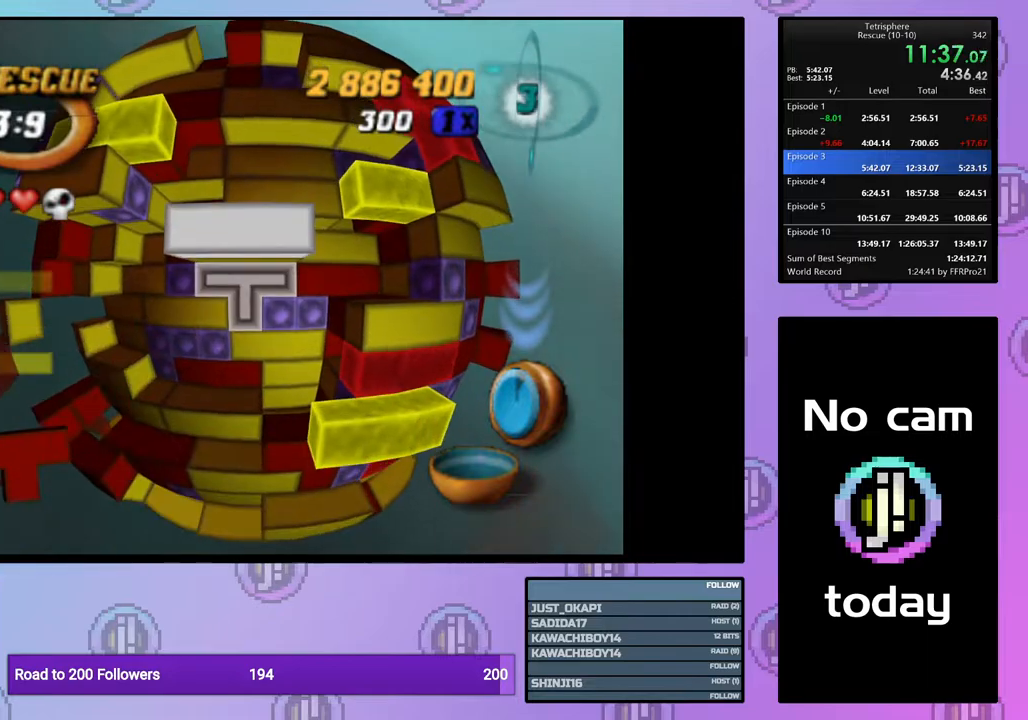
{"buttons": ["DPAD_DOWN"], "right_stick": "center", "events": [[50, "CROSS", "down"], [167, "CROSS", "up"], [283, "DPAD_LEFT", "down"], [350, "DPAD_LEFT", "up"], [467, "DPAD_DOWN", "down"]]}